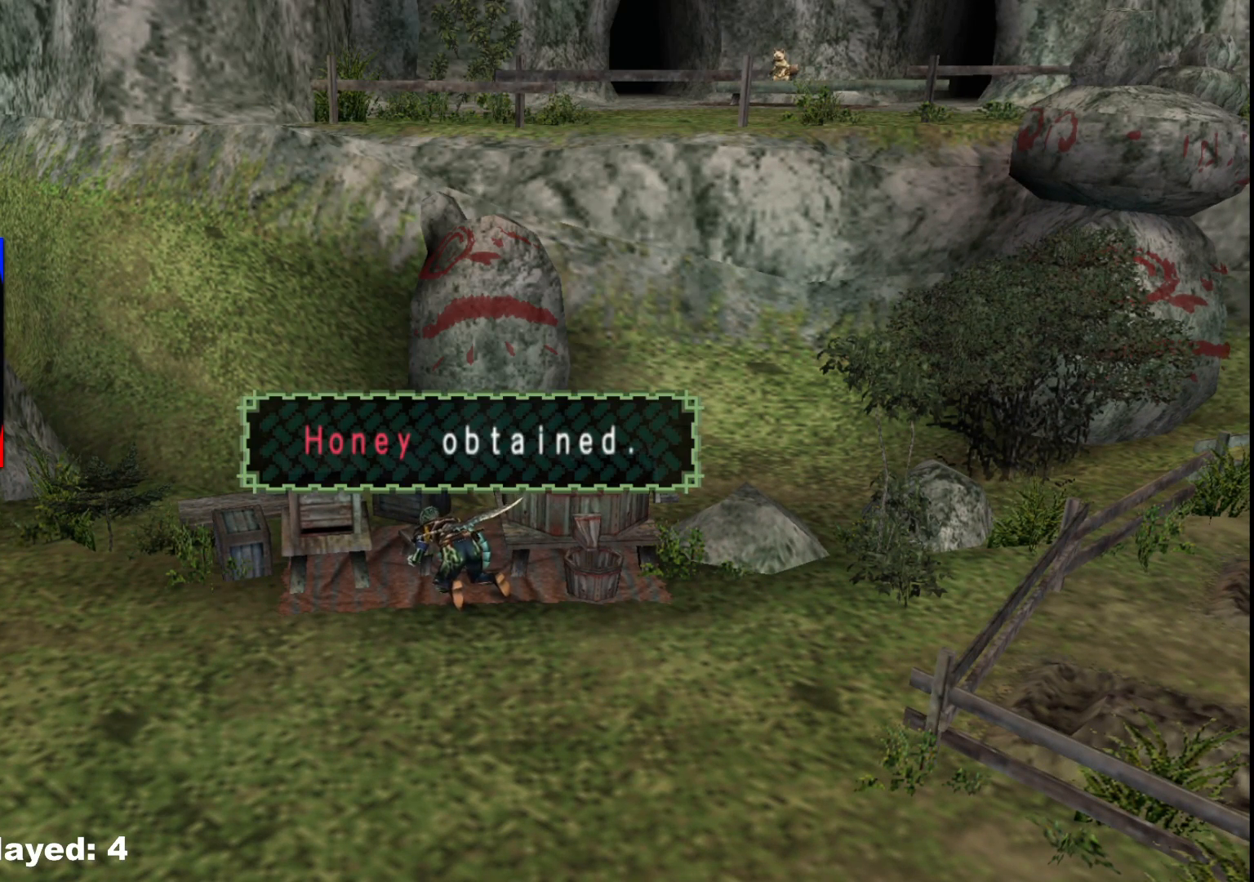
Gameplay with a controller (Xbox layout); each line is a JSON object with the inputs held at the frame after it. "events" lists button and stick changes between this image and that frame as [ms after this image, input, new state], when the widget could be followed in between. Not read: L2 L3 R3.
{"buttons": ["X"], "left_stick": "center", "right_stick": "center", "events": [[17, "X", "up"], [100, "X", "down"], [200, "X", "up"], [283, "X", "down"], [383, "X", "up"], [467, "X", "down"]]}
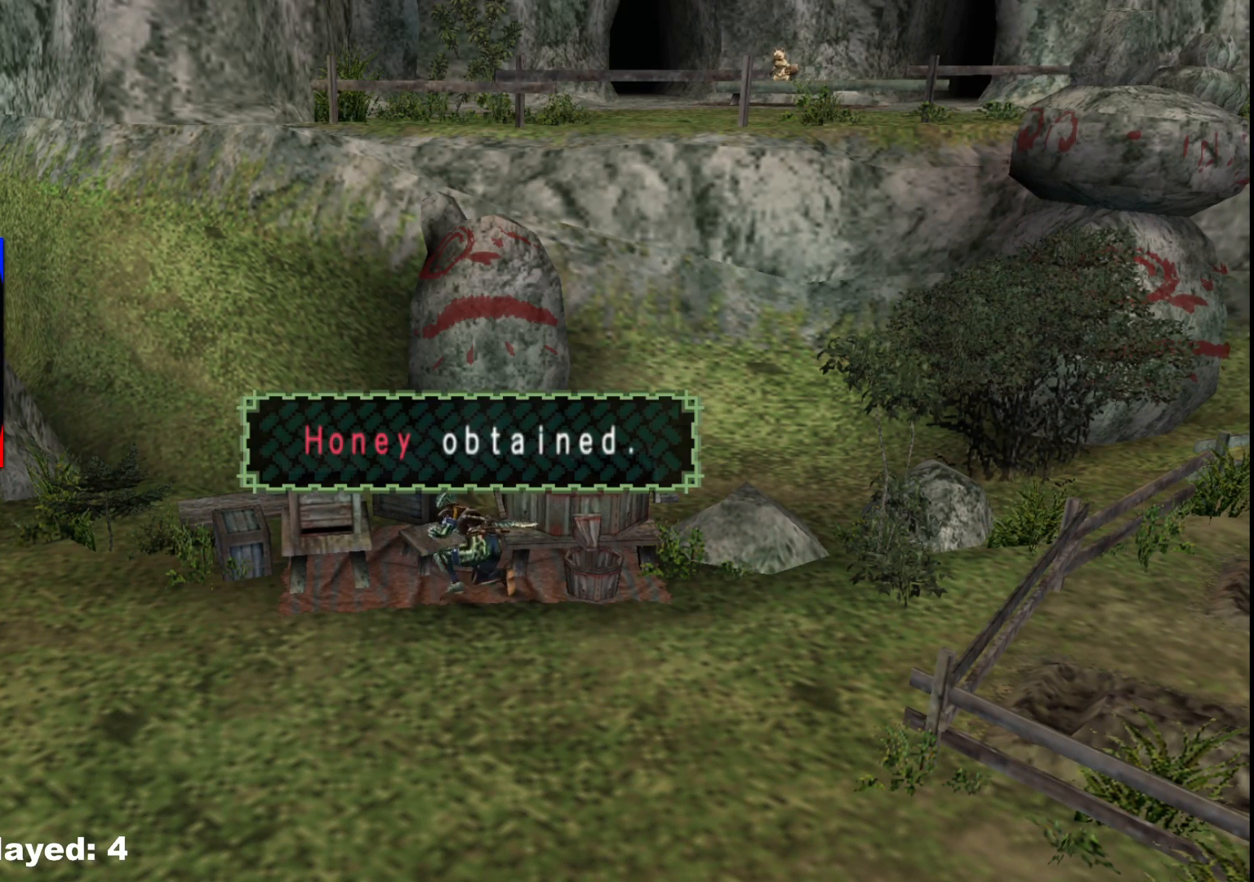
{"buttons": [], "left_stick": "center", "right_stick": "center", "events": [[67, "X", "up"], [167, "X", "down"], [267, "X", "up"]]}
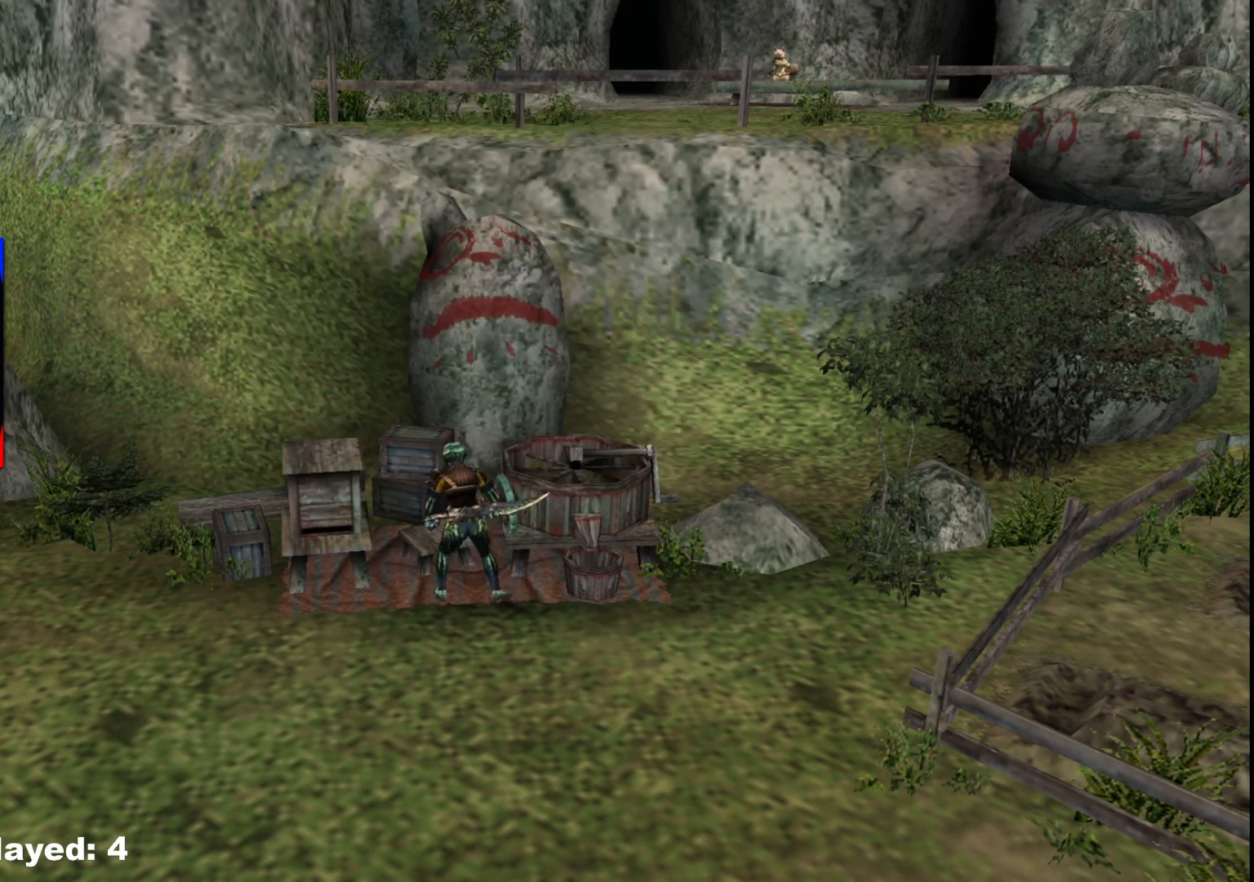
{"buttons": ["X"], "left_stick": "center", "right_stick": "center", "events": [[50, "X", "down"], [133, "X", "up"], [217, "X", "down"], [333, "X", "up"], [400, "X", "down"]]}
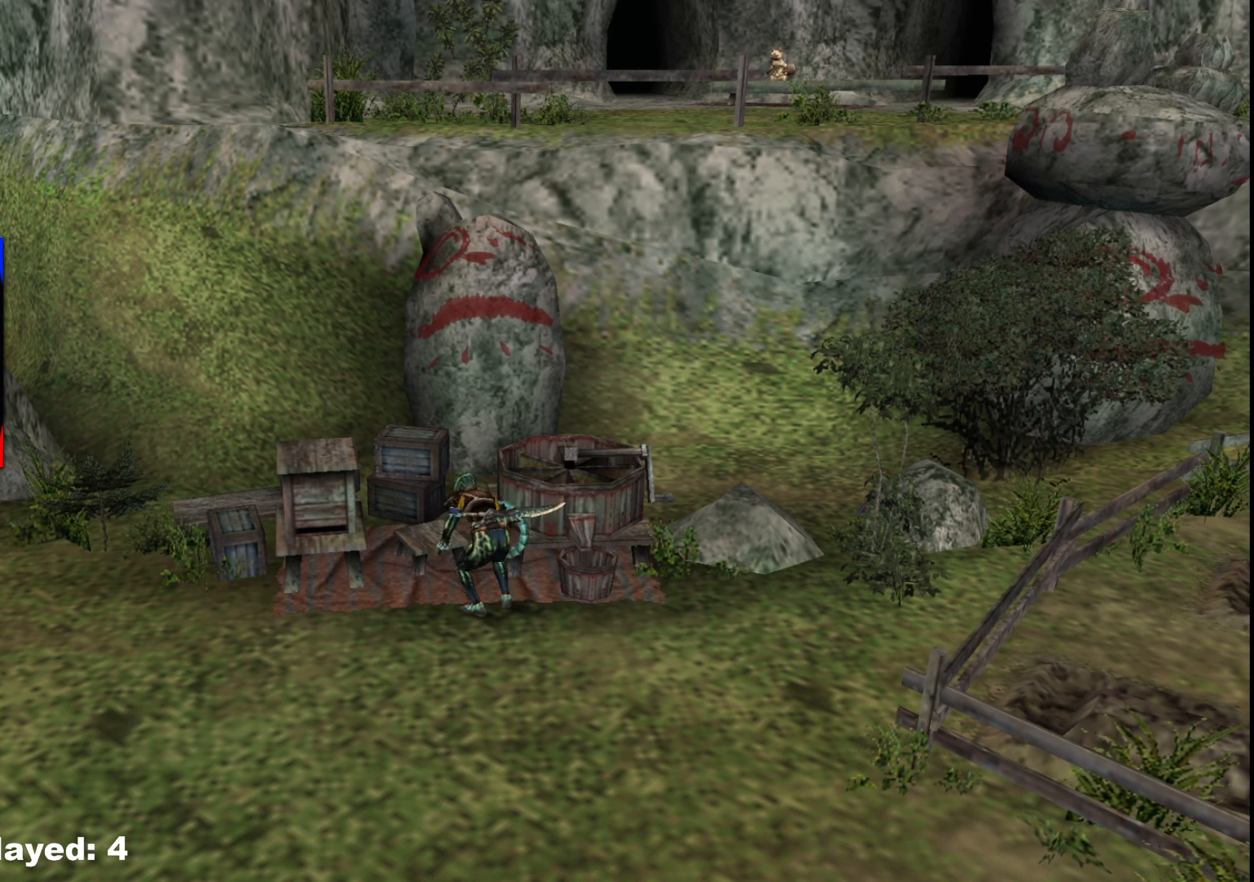
{"buttons": [], "left_stick": "center", "right_stick": "center", "events": [[17, "X", "up"], [100, "X", "down"], [217, "X", "up"], [283, "X", "down"], [400, "X", "up"]]}
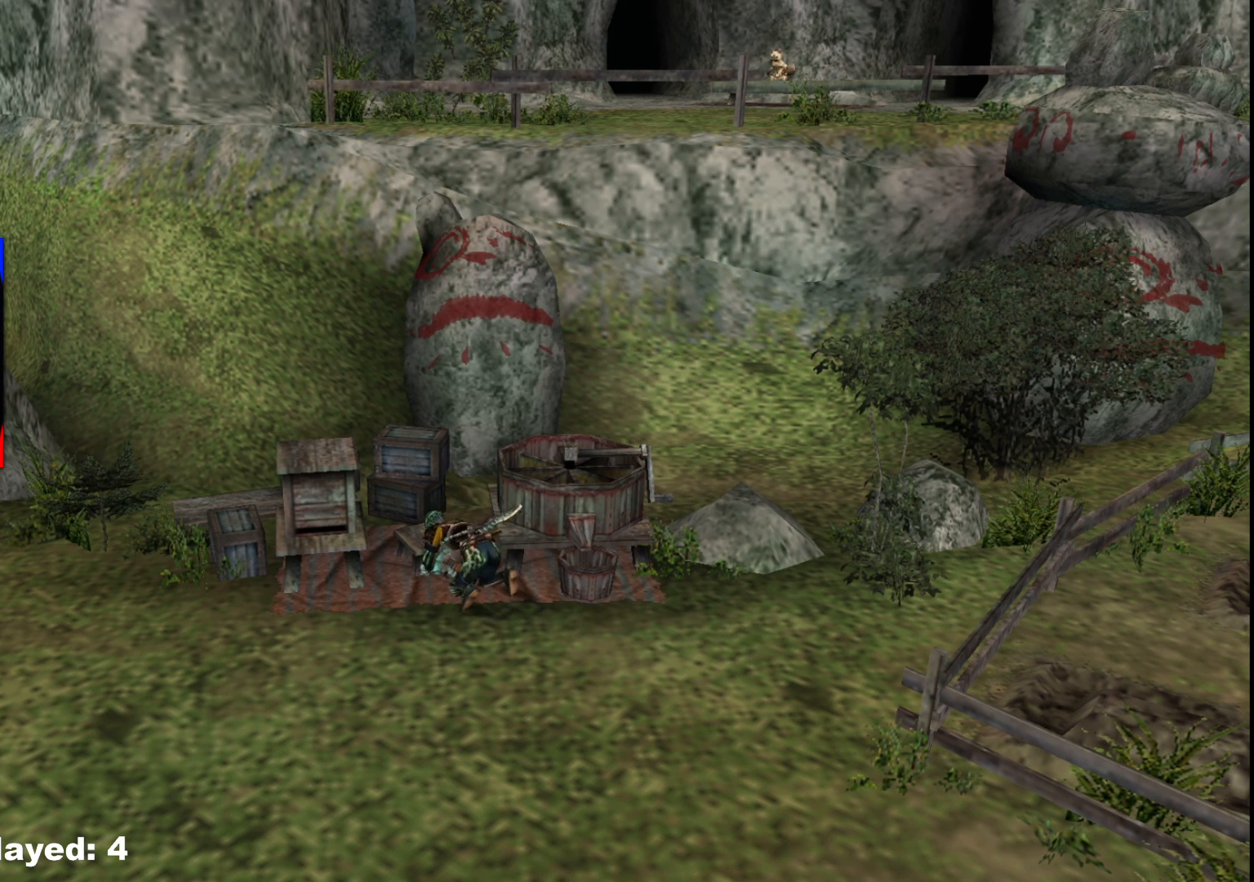
{"buttons": [], "left_stick": "center", "right_stick": "center", "events": [[83, "X", "down"], [417, "X", "up"]]}
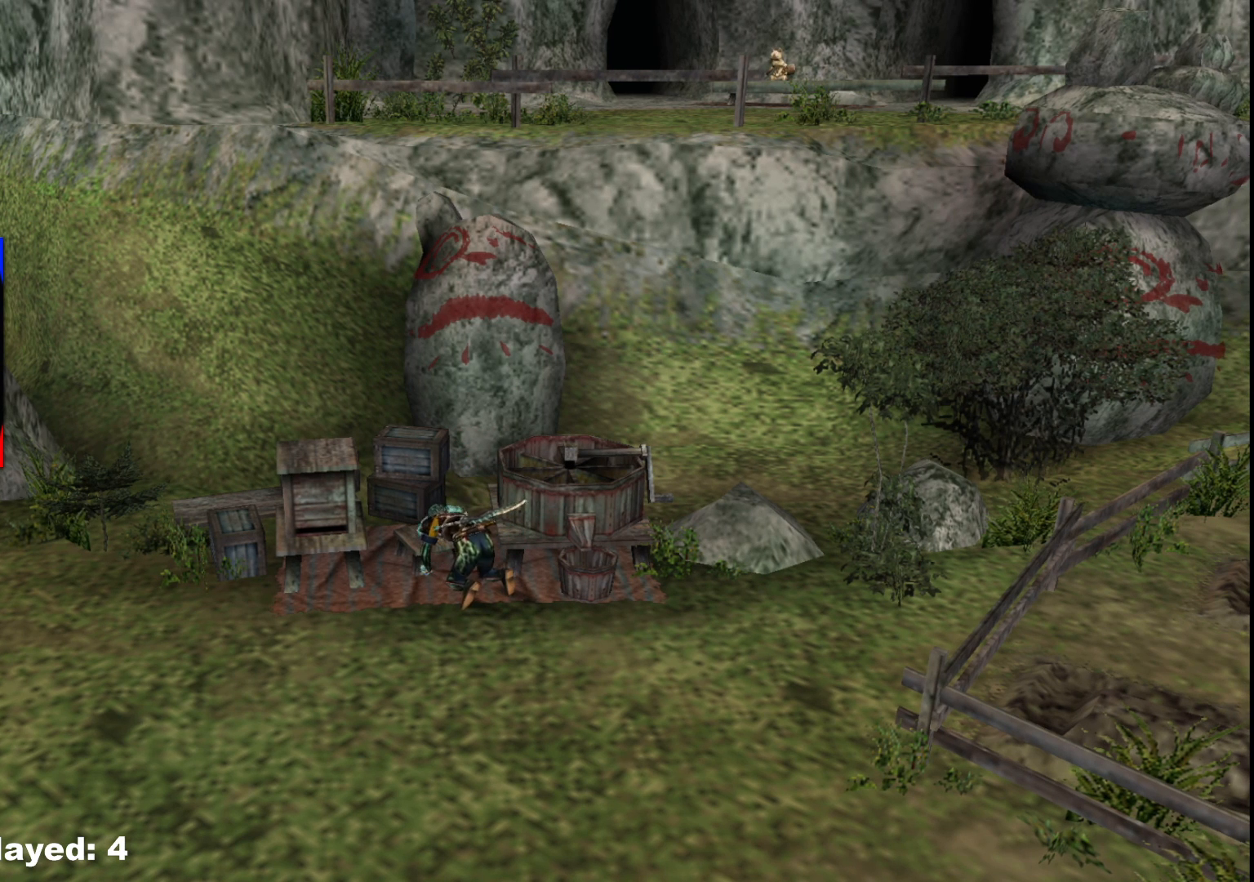
{"buttons": [], "left_stick": "center", "right_stick": "center", "events": [[17, "X", "down"], [117, "X", "up"], [167, "X", "down"], [350, "X", "up"]]}
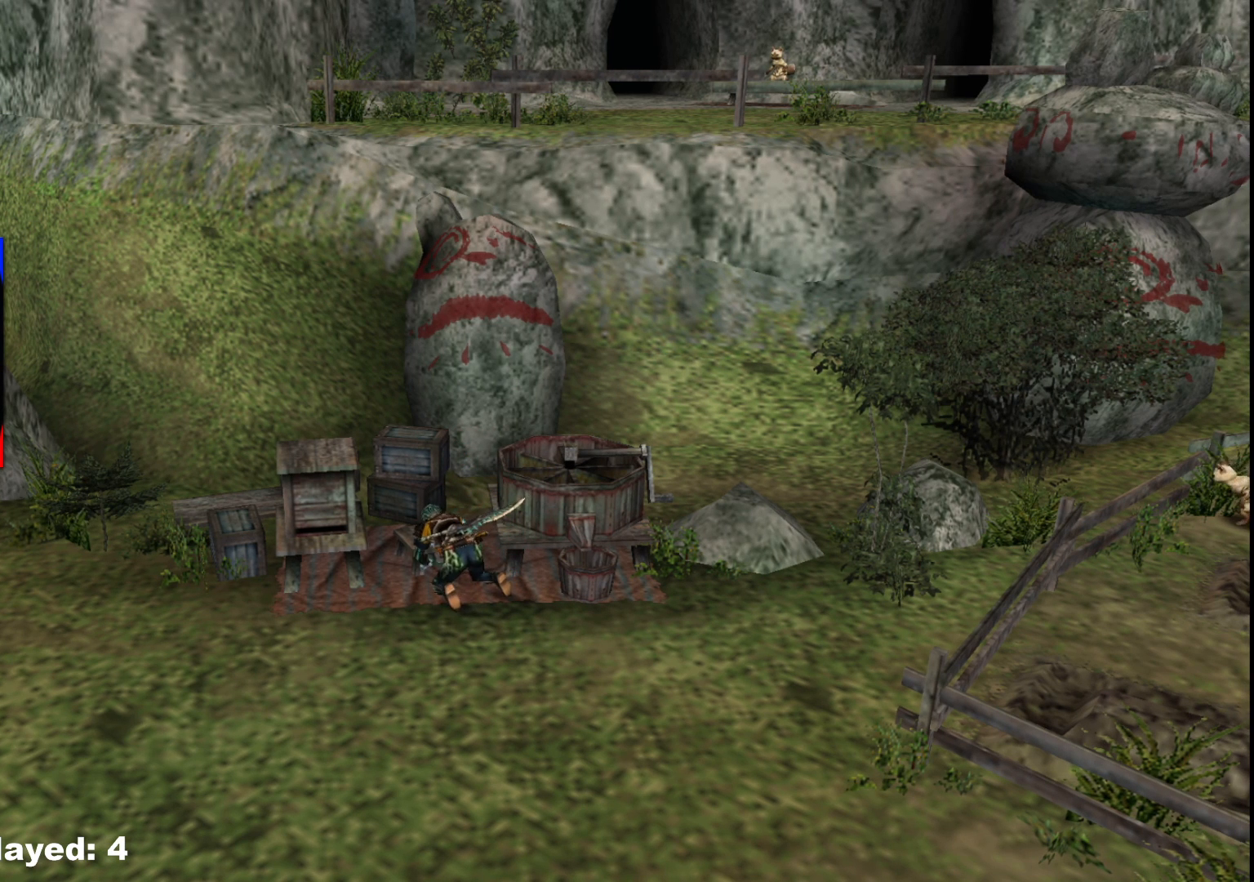
{"buttons": [], "left_stick": "center", "right_stick": "center", "events": []}
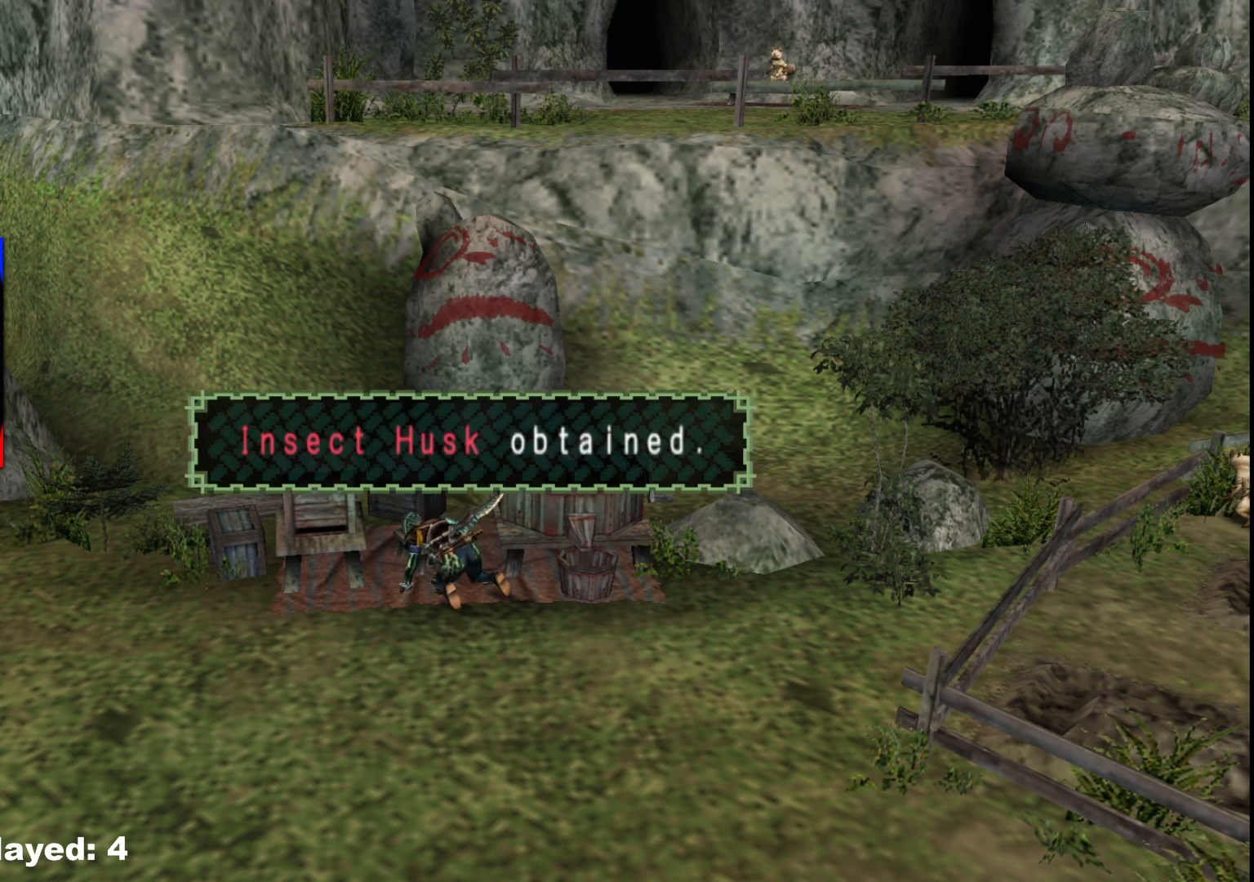
{"buttons": ["X"], "left_stick": "center", "right_stick": "center", "events": [[17, "X", "down"], [350, "X", "up"], [450, "X", "down"]]}
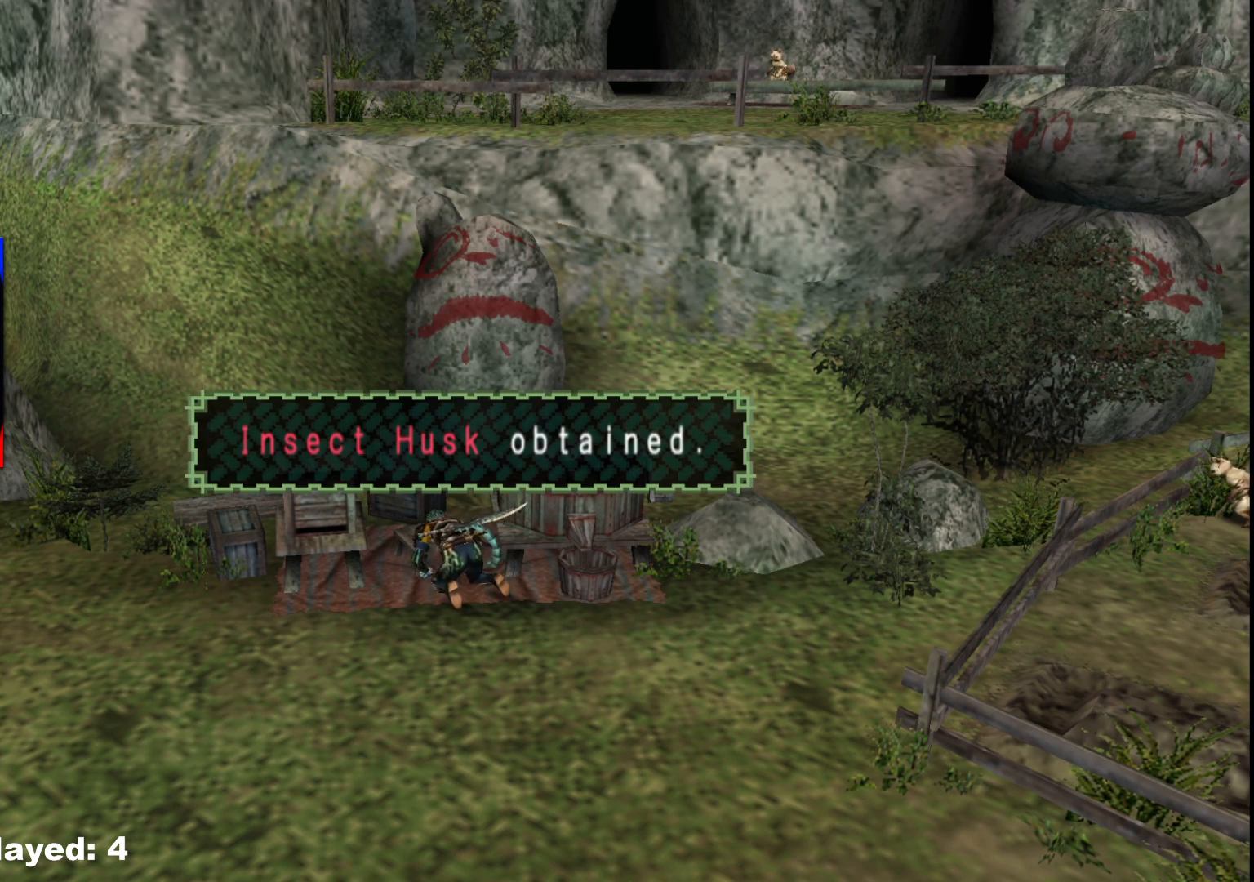
{"buttons": [], "left_stick": "center", "right_stick": "center", "events": [[33, "X", "up"], [150, "X", "down"], [267, "X", "up"], [333, "X", "down"], [467, "X", "up"]]}
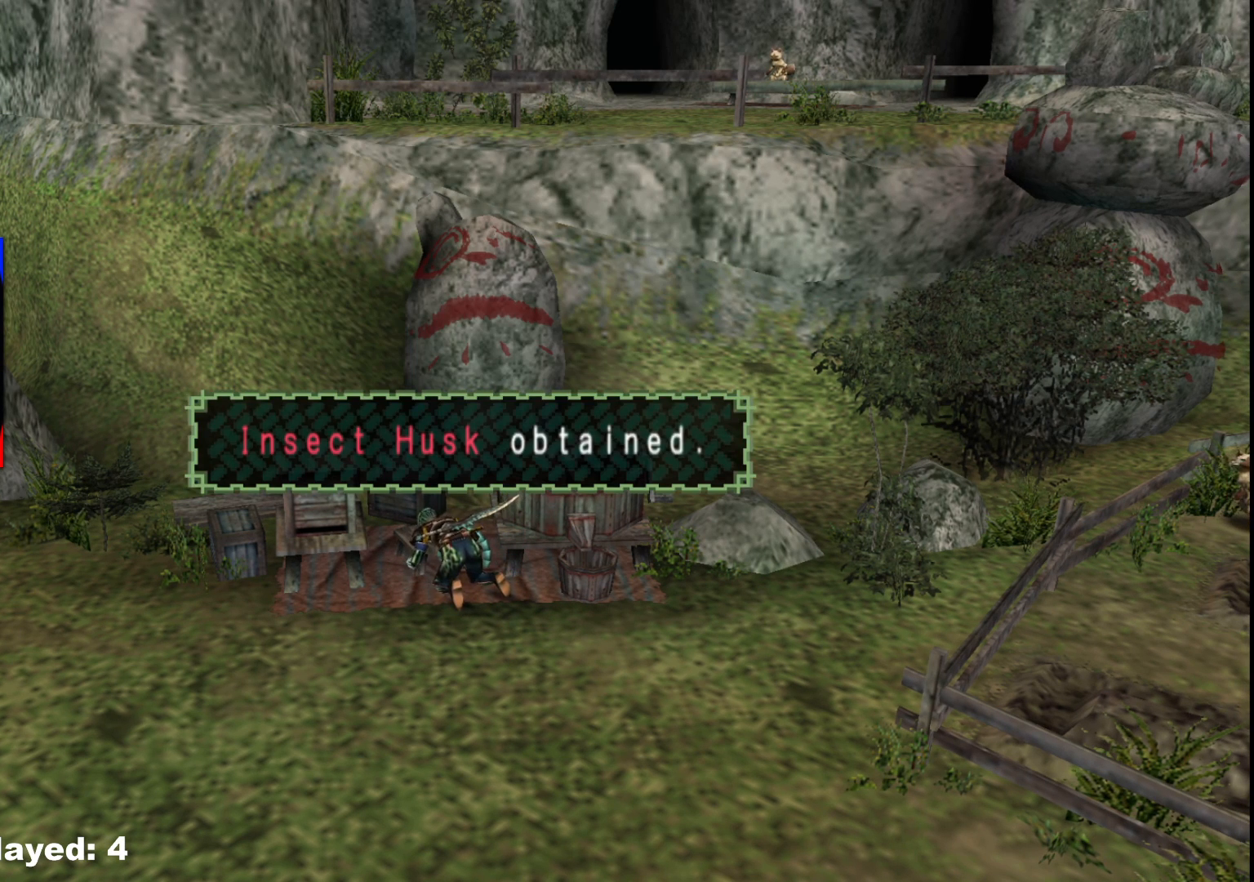
{"buttons": ["X"], "left_stick": "center", "right_stick": "center", "events": [[67, "X", "down"], [150, "X", "up"], [267, "X", "down"], [400, "X", "up"], [483, "X", "down"]]}
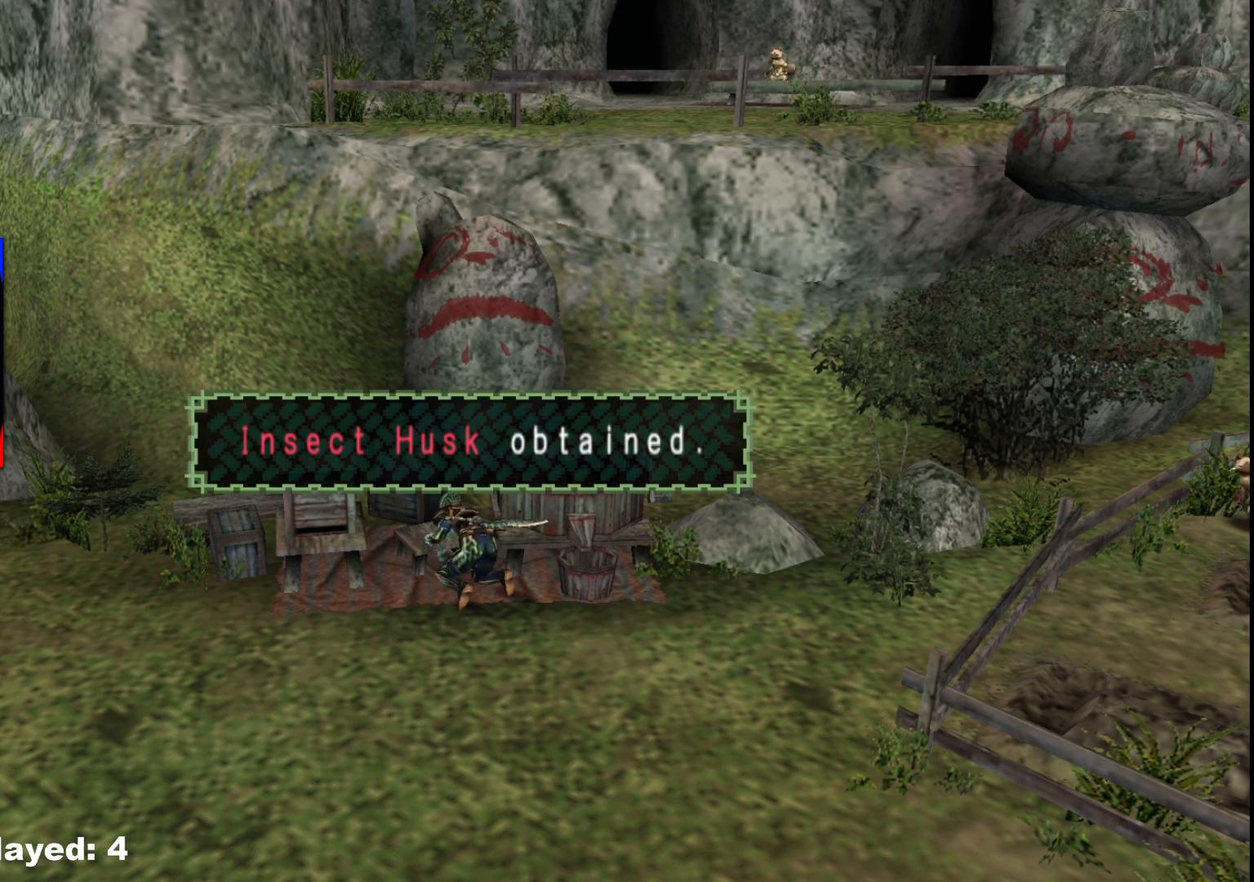
{"buttons": [], "left_stick": "center", "right_stick": "center", "events": [[117, "X", "up"], [183, "X", "down"], [317, "X", "up"], [350, "X", "down"], [483, "X", "up"]]}
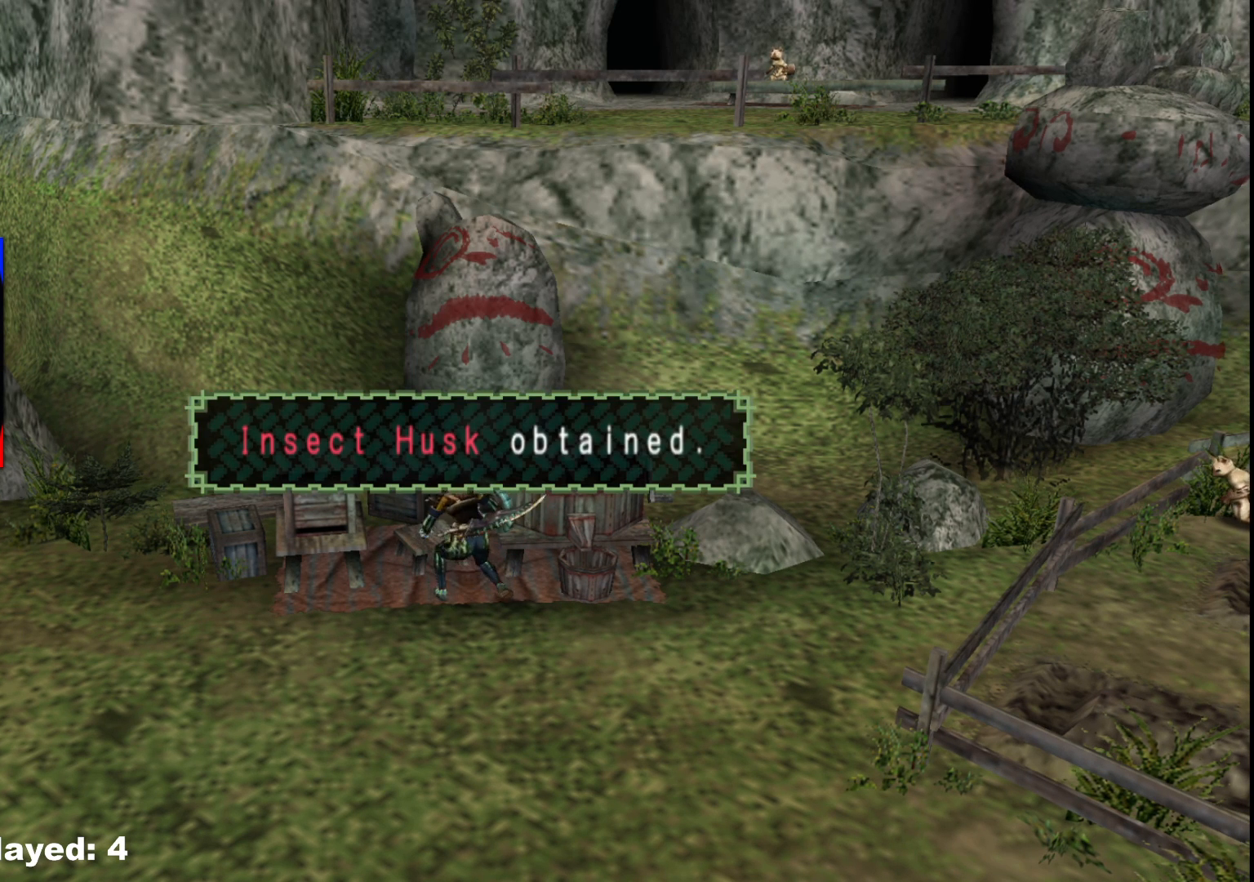
{"buttons": ["X"], "left_stick": "center", "right_stick": "center", "events": [[83, "X", "down"], [183, "X", "up"], [283, "X", "down"], [383, "X", "up"], [467, "X", "down"]]}
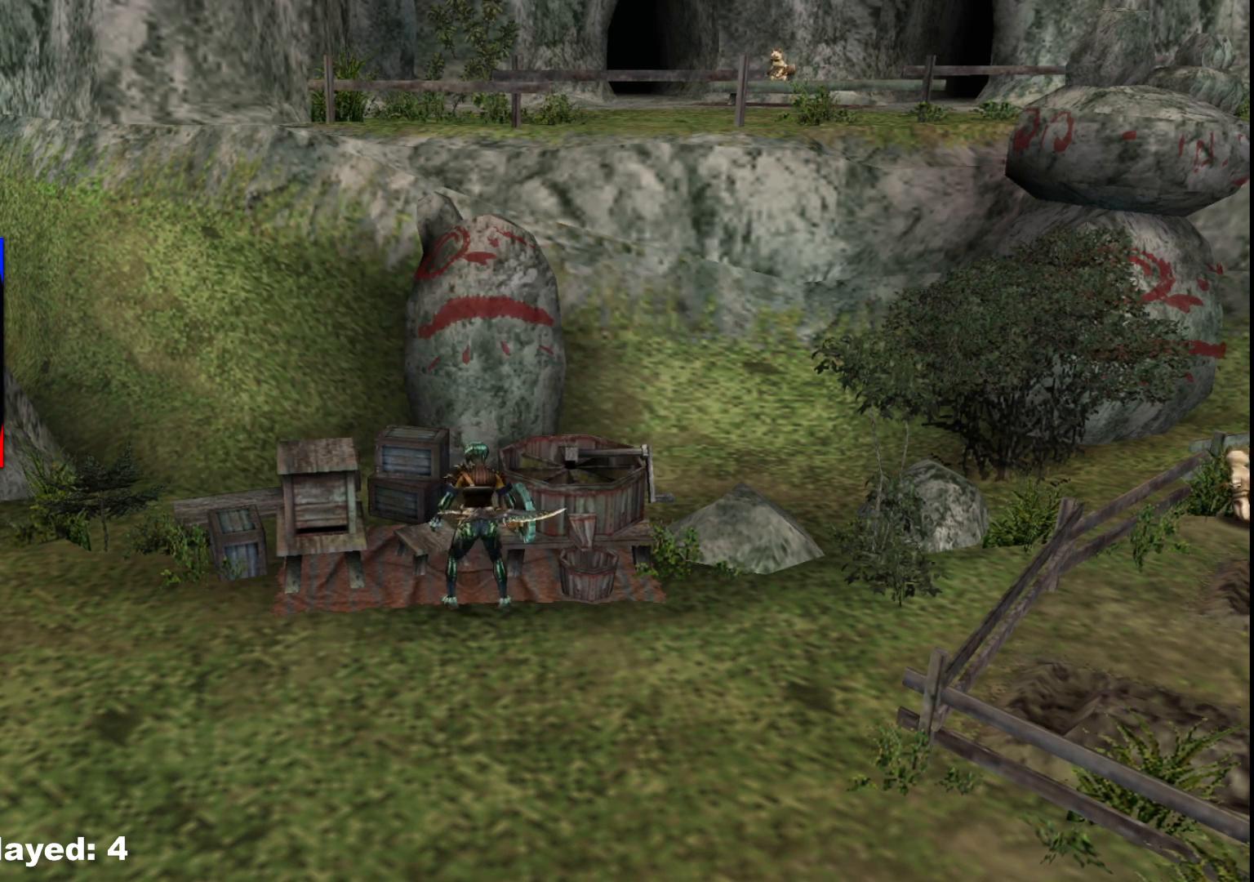
{"buttons": ["X"], "left_stick": "center", "right_stick": "center", "events": [[83, "X", "up"], [167, "X", "down"], [283, "X", "up"], [400, "X", "down"]]}
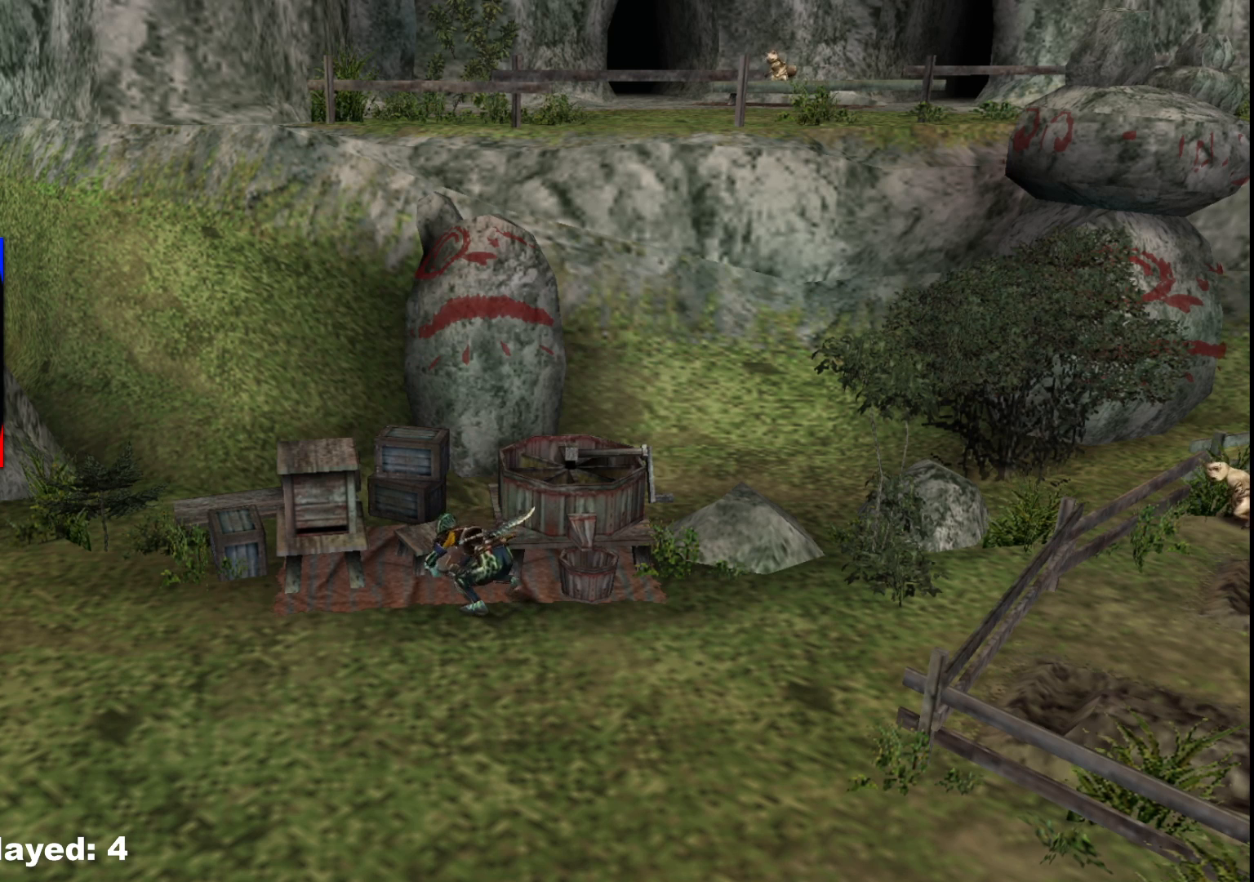
{"buttons": [], "left_stick": "center", "right_stick": "center", "events": [[17, "X", "up"], [117, "X", "down"], [267, "X", "up"], [367, "X", "down"], [500, "X", "up"]]}
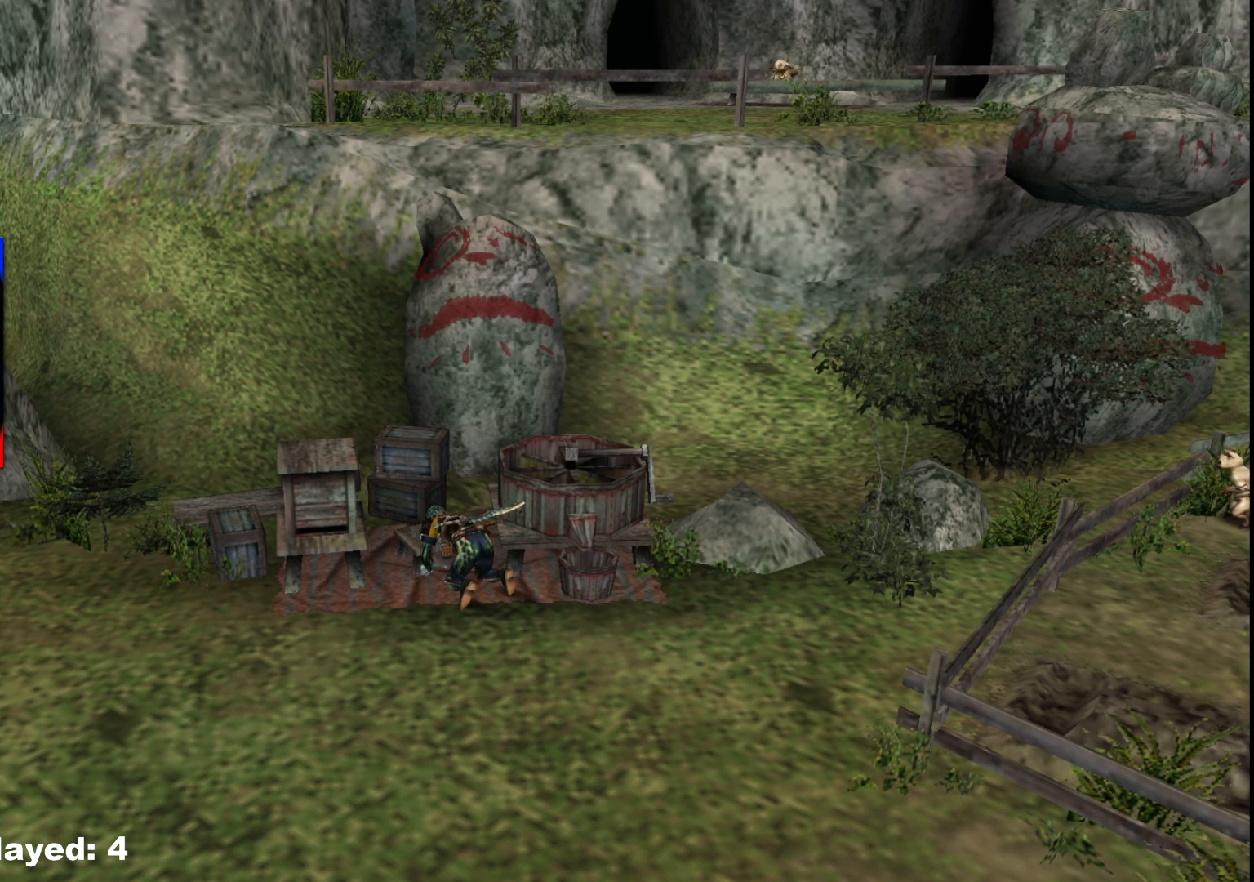
{"buttons": ["X"], "left_stick": "center", "right_stick": "center", "events": [[133, "X", "down"], [267, "X", "up"], [400, "X", "down"]]}
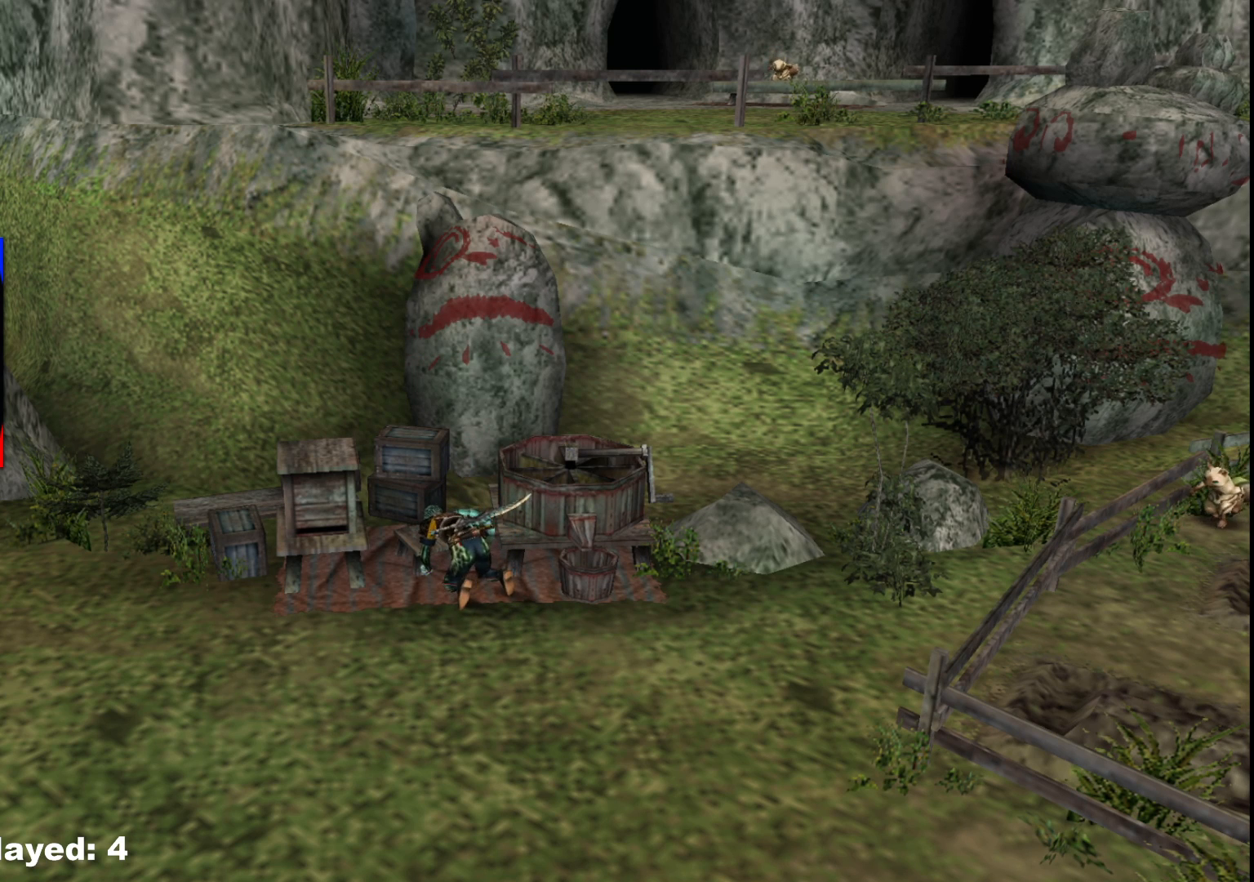
{"buttons": [], "left_stick": "center", "right_stick": "center", "events": [[17, "X", "up"], [133, "X", "down"], [267, "X", "up"], [333, "X", "down"], [450, "X", "up"]]}
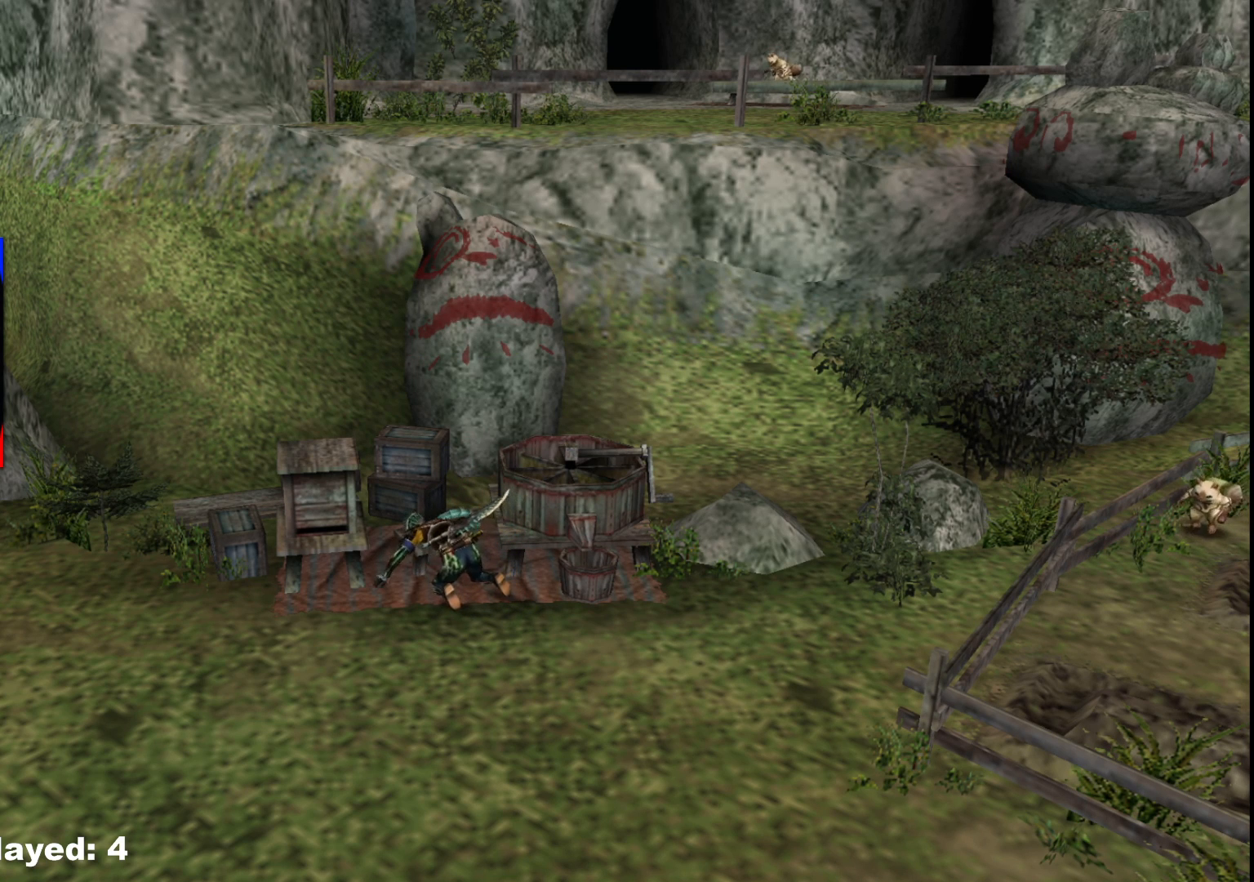
{"buttons": [], "left_stick": "center", "right_stick": "center", "events": [[17, "X", "down"], [167, "X", "up"], [317, "X", "down"], [433, "X", "up"]]}
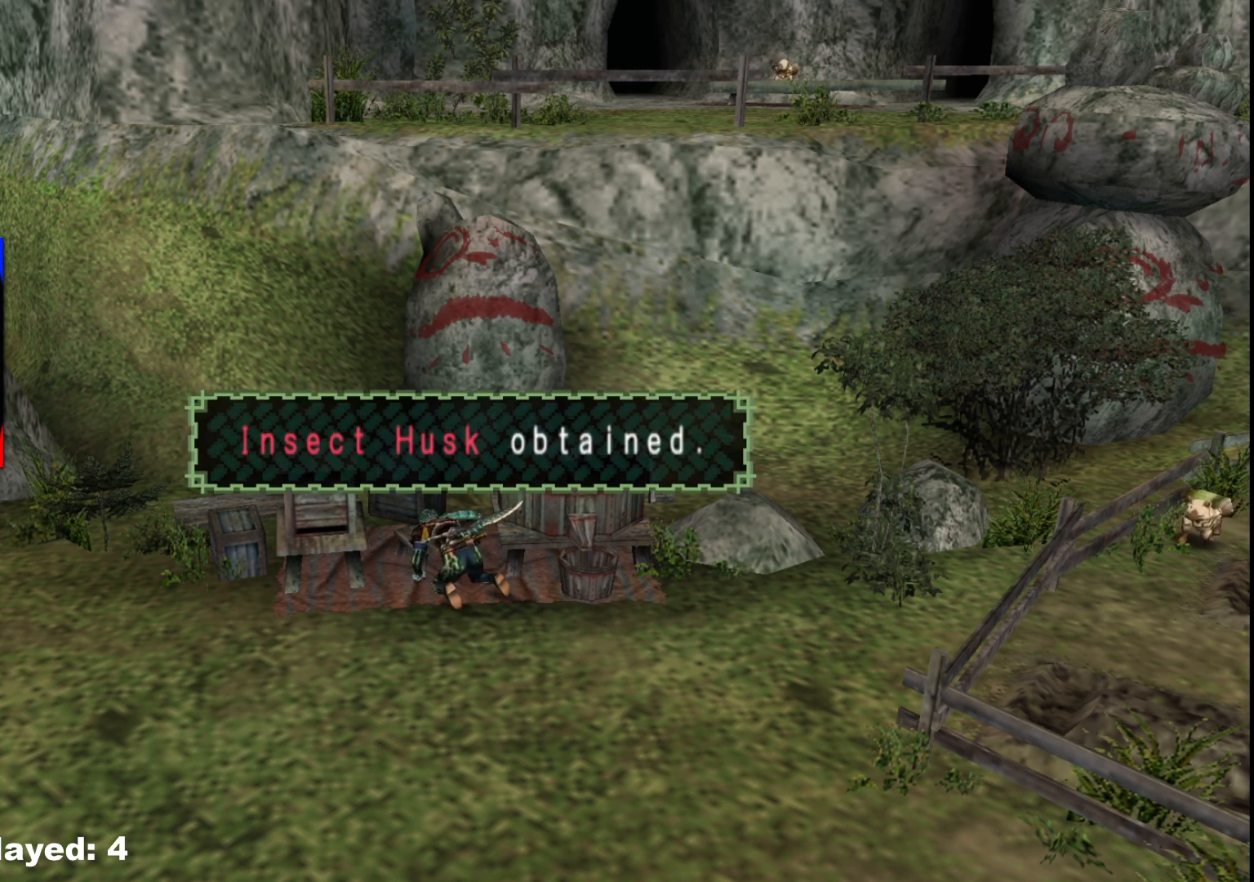
{"buttons": [], "left_stick": "center", "right_stick": "center", "events": [[33, "X", "down"], [500, "X", "up"]]}
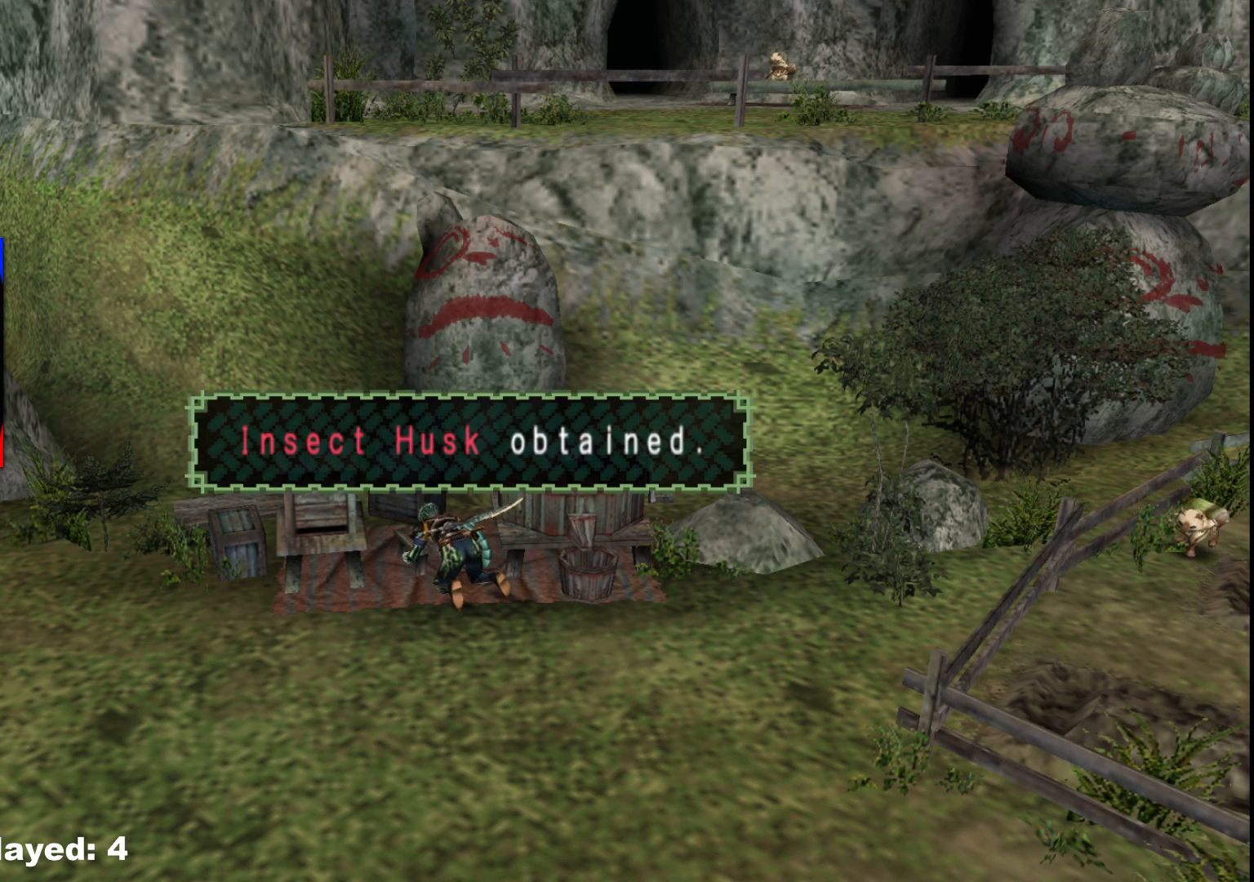
{"buttons": [], "left_stick": "center", "right_stick": "center", "events": [[150, "X", "down"], [317, "X", "up"]]}
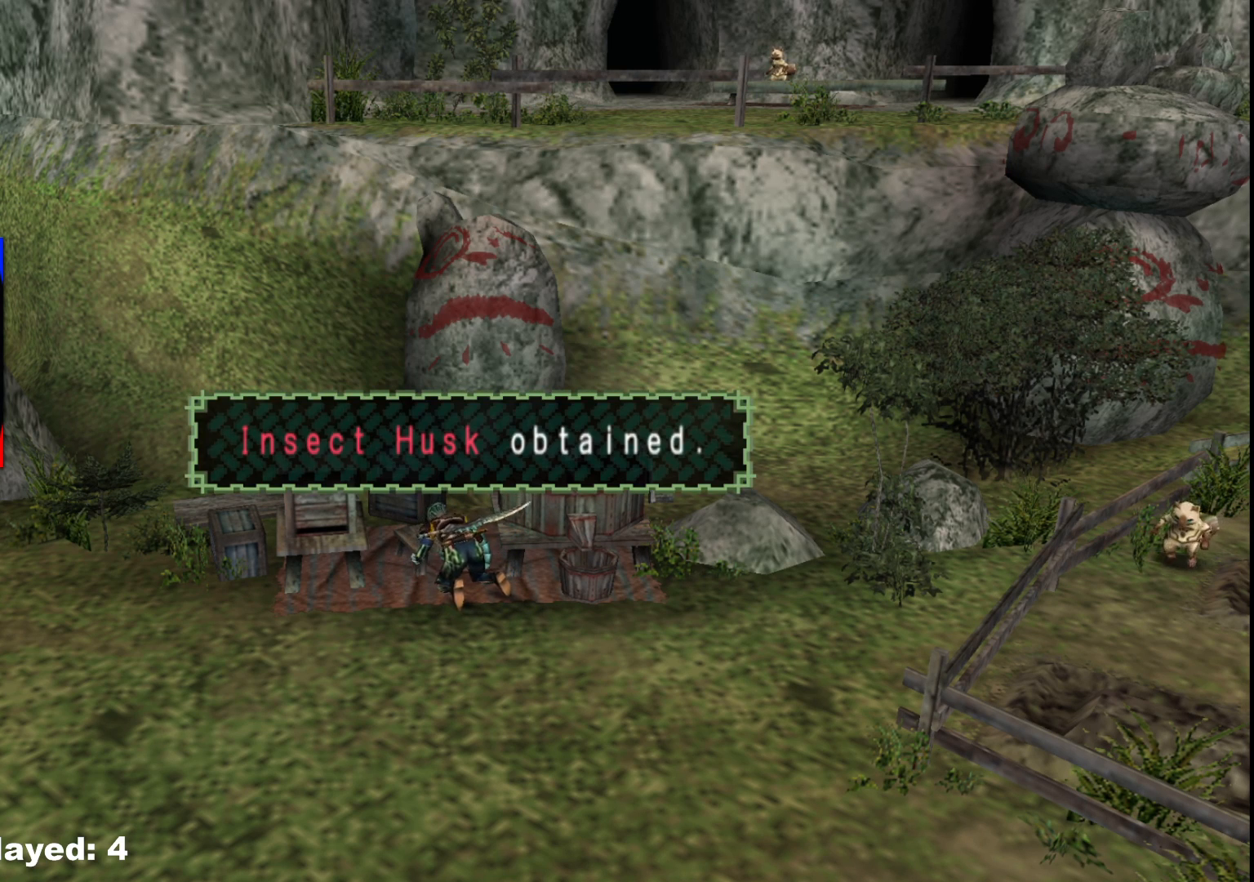
{"buttons": [], "left_stick": "center", "right_stick": "center", "events": []}
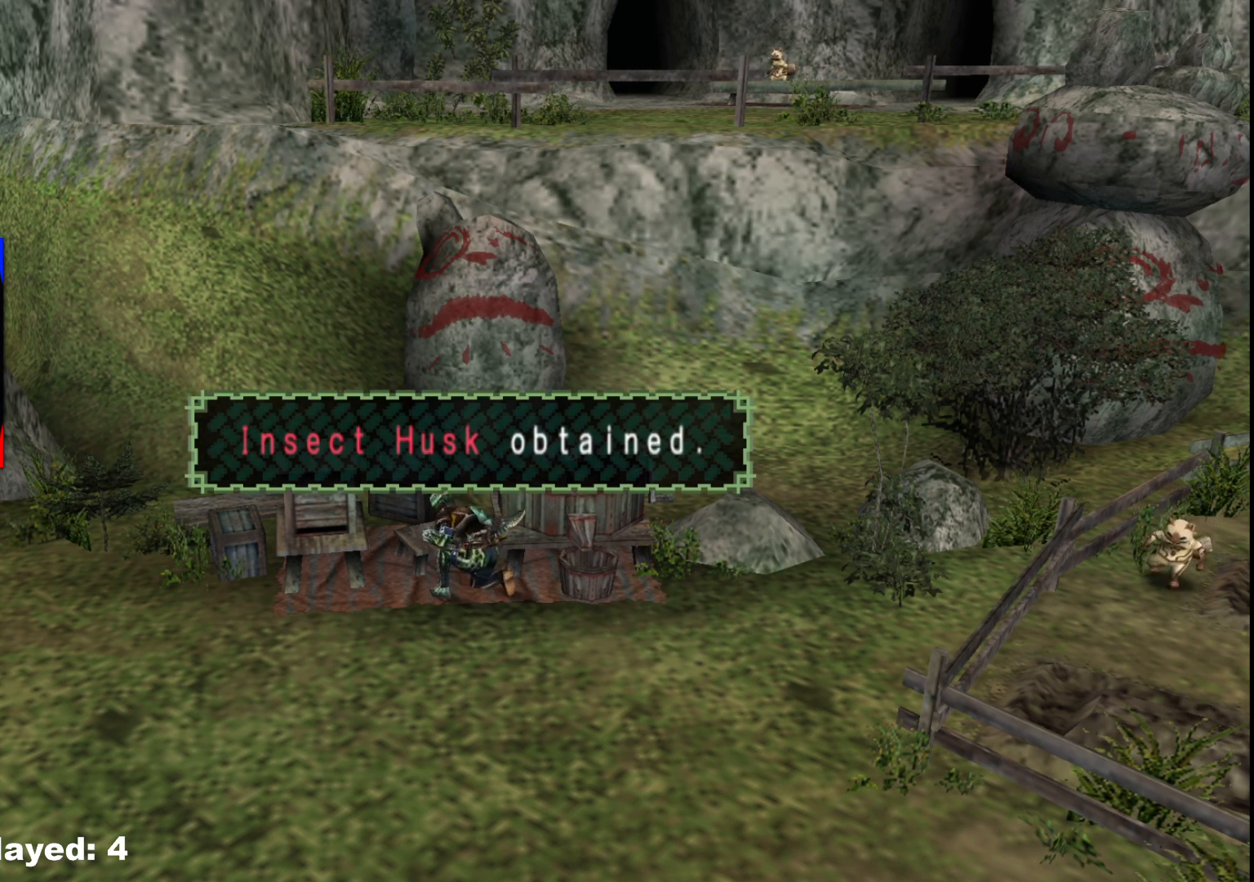
{"buttons": [], "left_stick": "center", "right_stick": "center", "events": []}
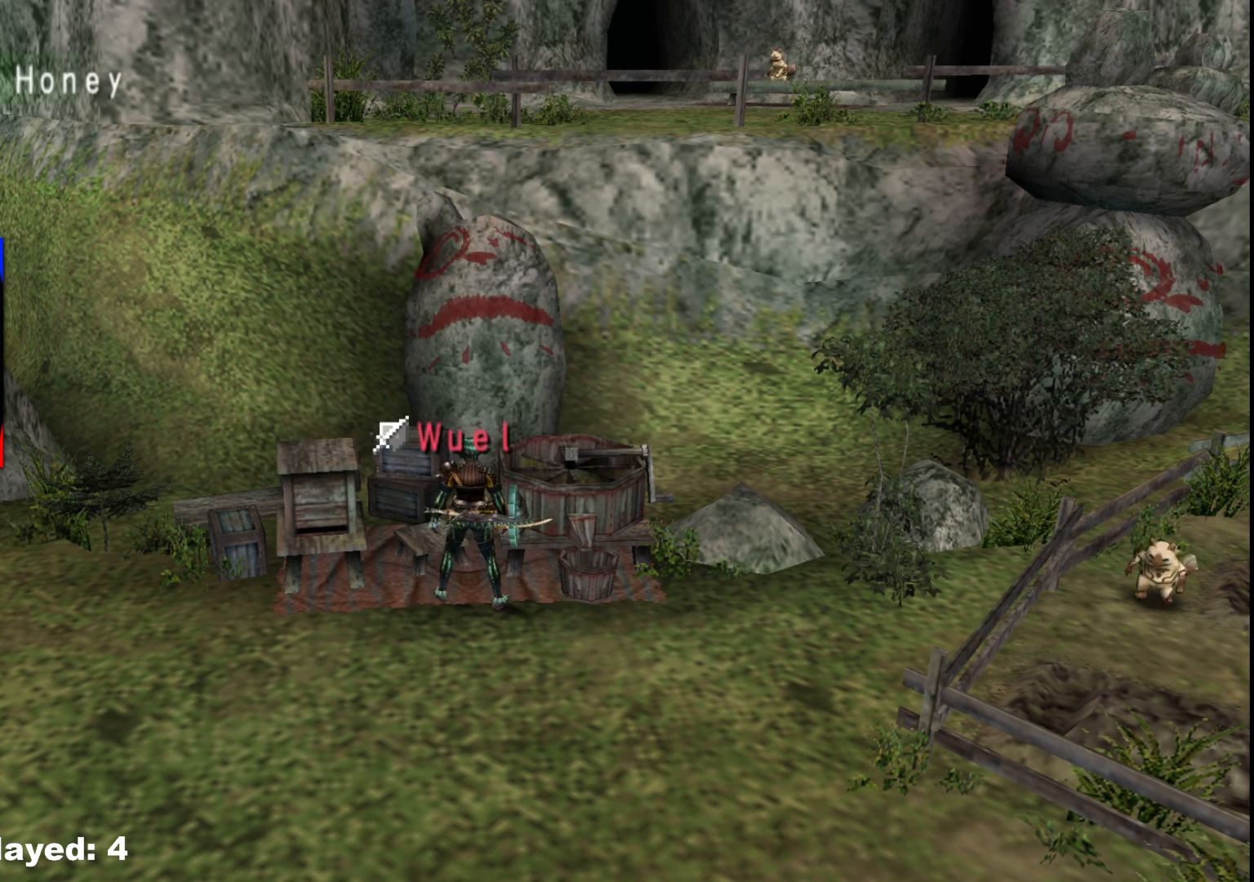
{"buttons": [], "left_stick": "center", "right_stick": "center", "events": [[333, "X", "down"], [450, "X", "up"]]}
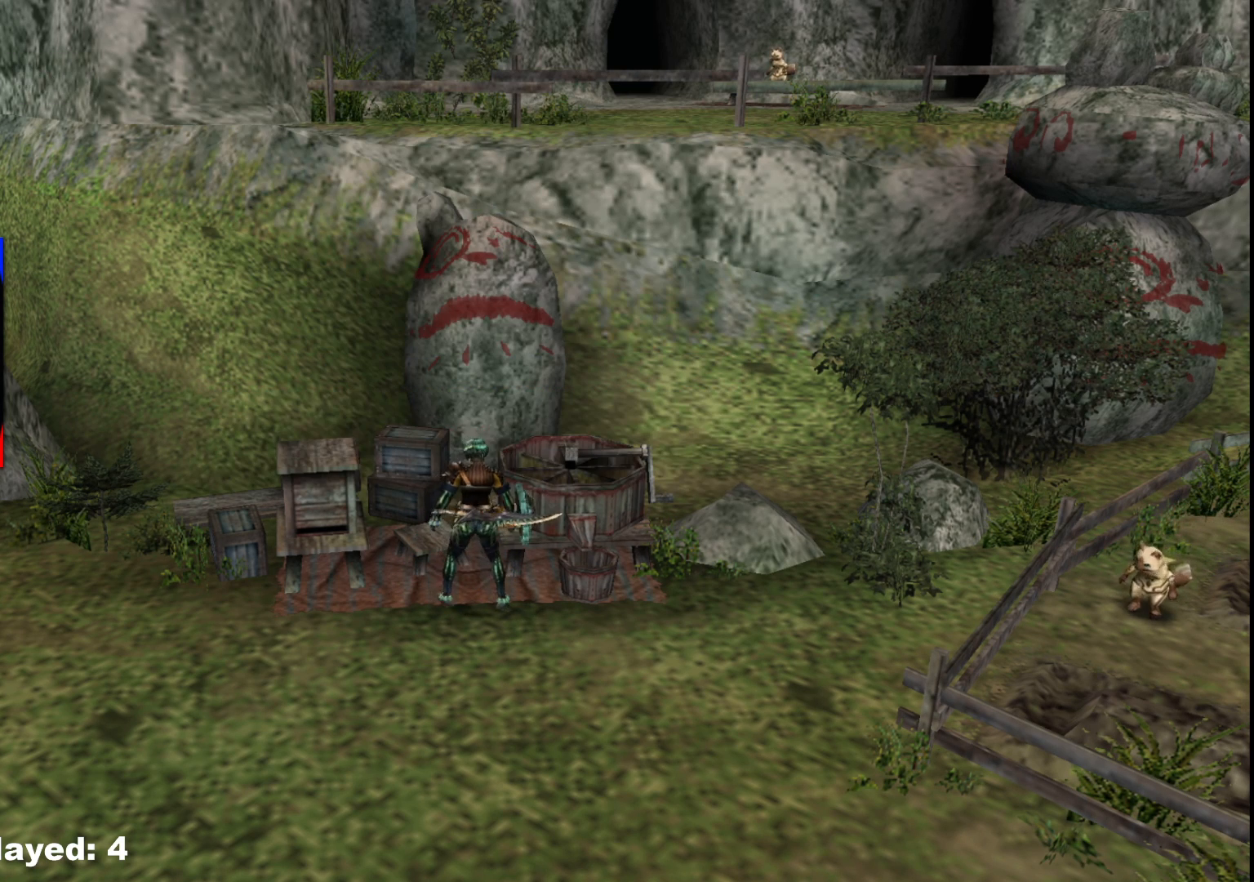
{"buttons": [], "left_stick": "center", "right_stick": "center", "events": [[50, "X", "down"], [200, "X", "up"], [217, "X", "down"], [417, "X", "up"]]}
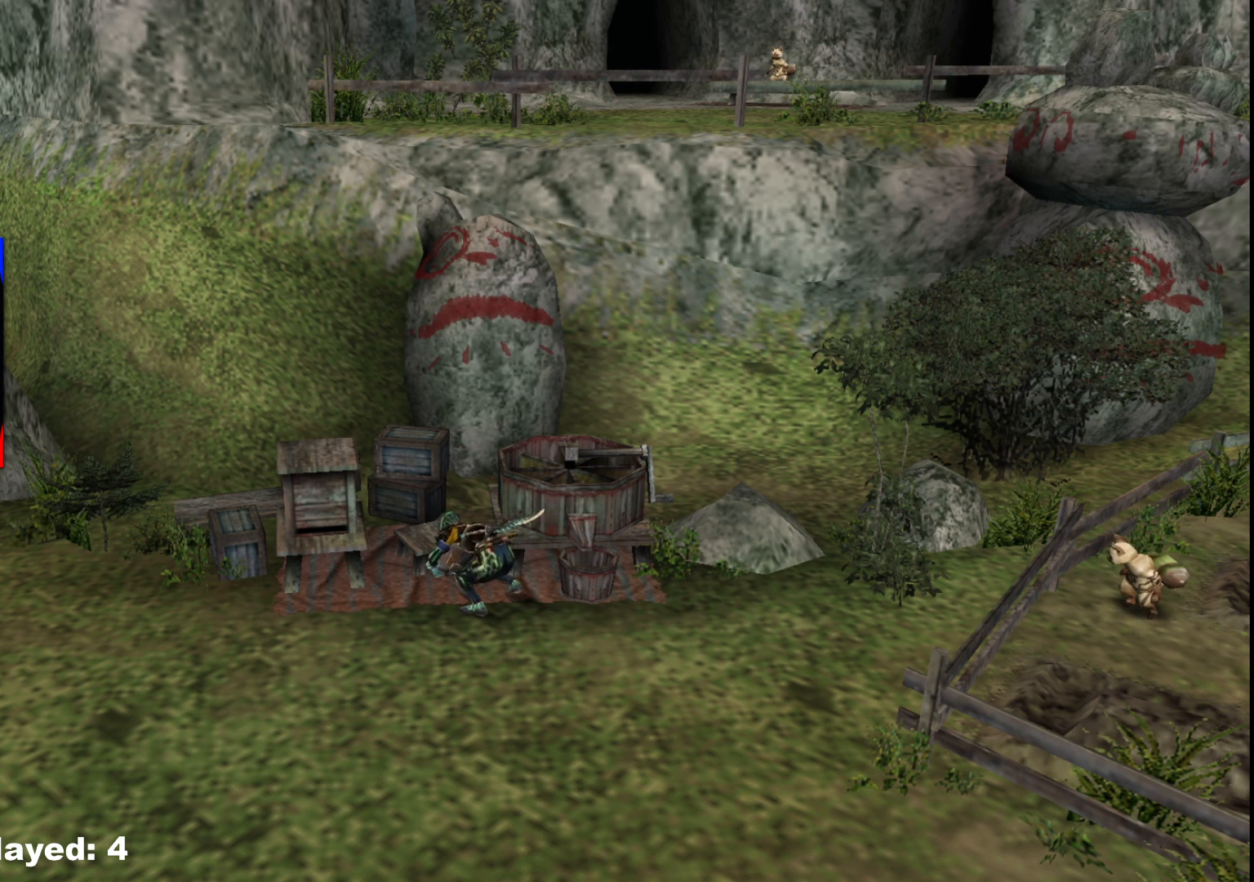
{"buttons": ["X"], "left_stick": "center", "right_stick": "center", "events": [[233, "X", "down"], [367, "X", "up"], [500, "X", "down"]]}
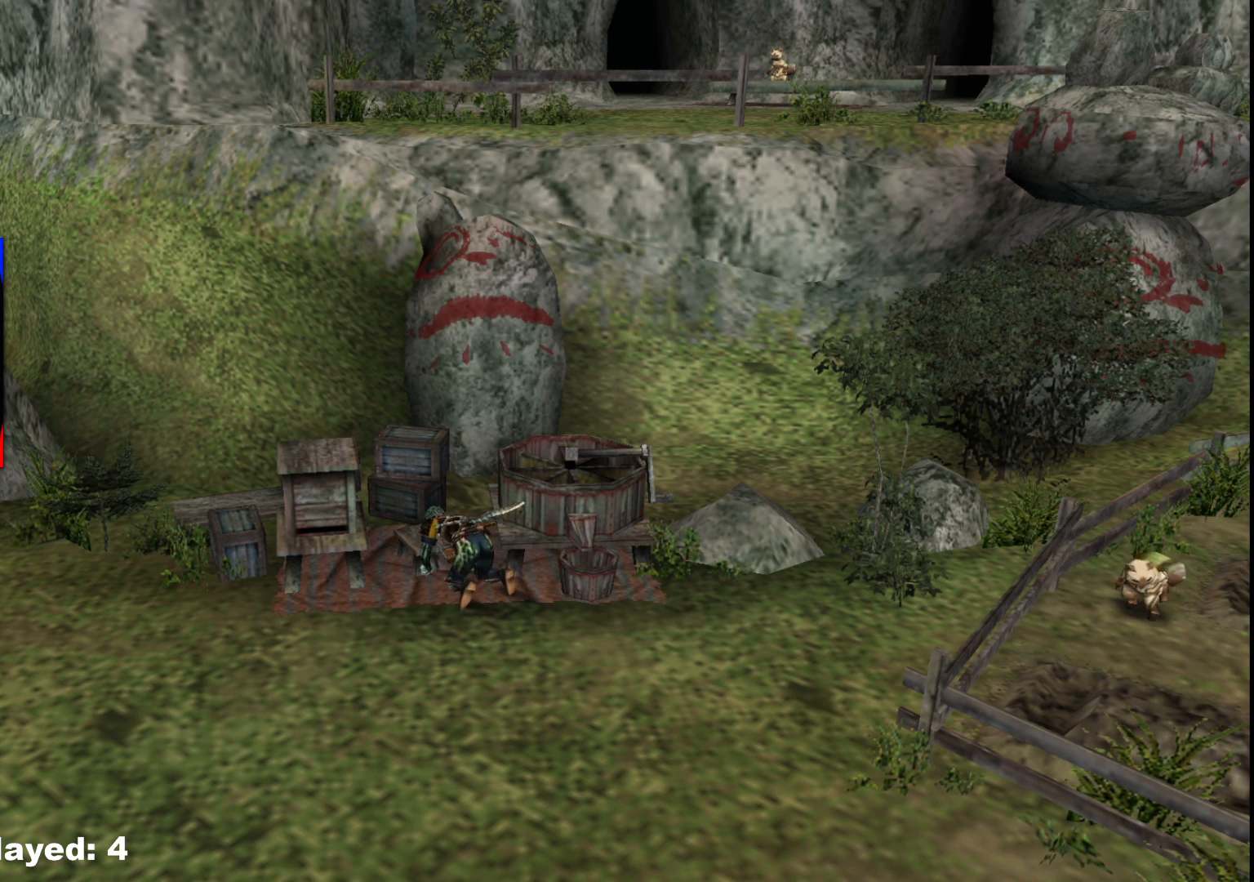
{"buttons": ["X"], "left_stick": "center", "right_stick": "center", "events": [[133, "X", "up"], [250, "X", "down"], [383, "X", "up"], [433, "X", "down"]]}
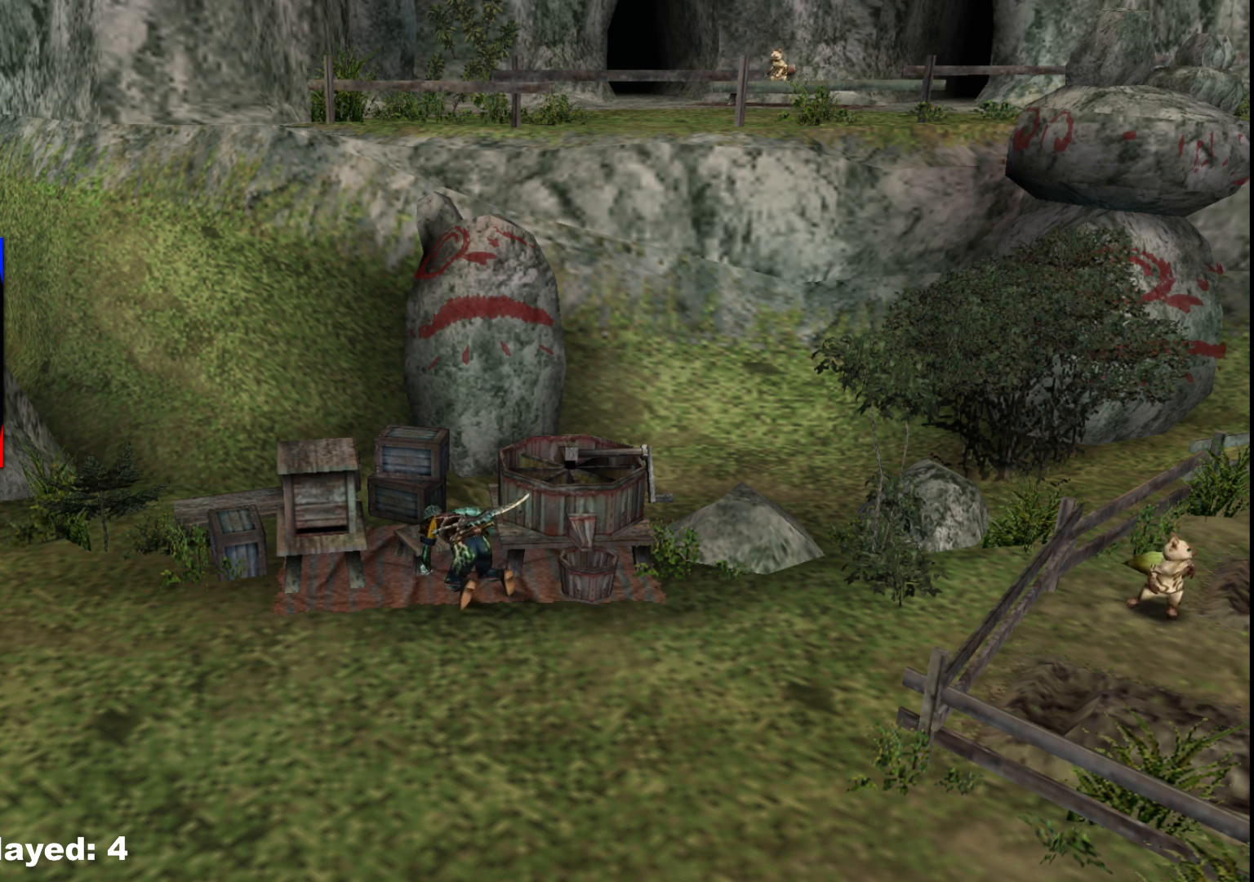
{"buttons": ["X"], "left_stick": "center", "right_stick": "center", "events": [[100, "X", "up"], [150, "X", "down"], [317, "X", "up"], [400, "X", "down"]]}
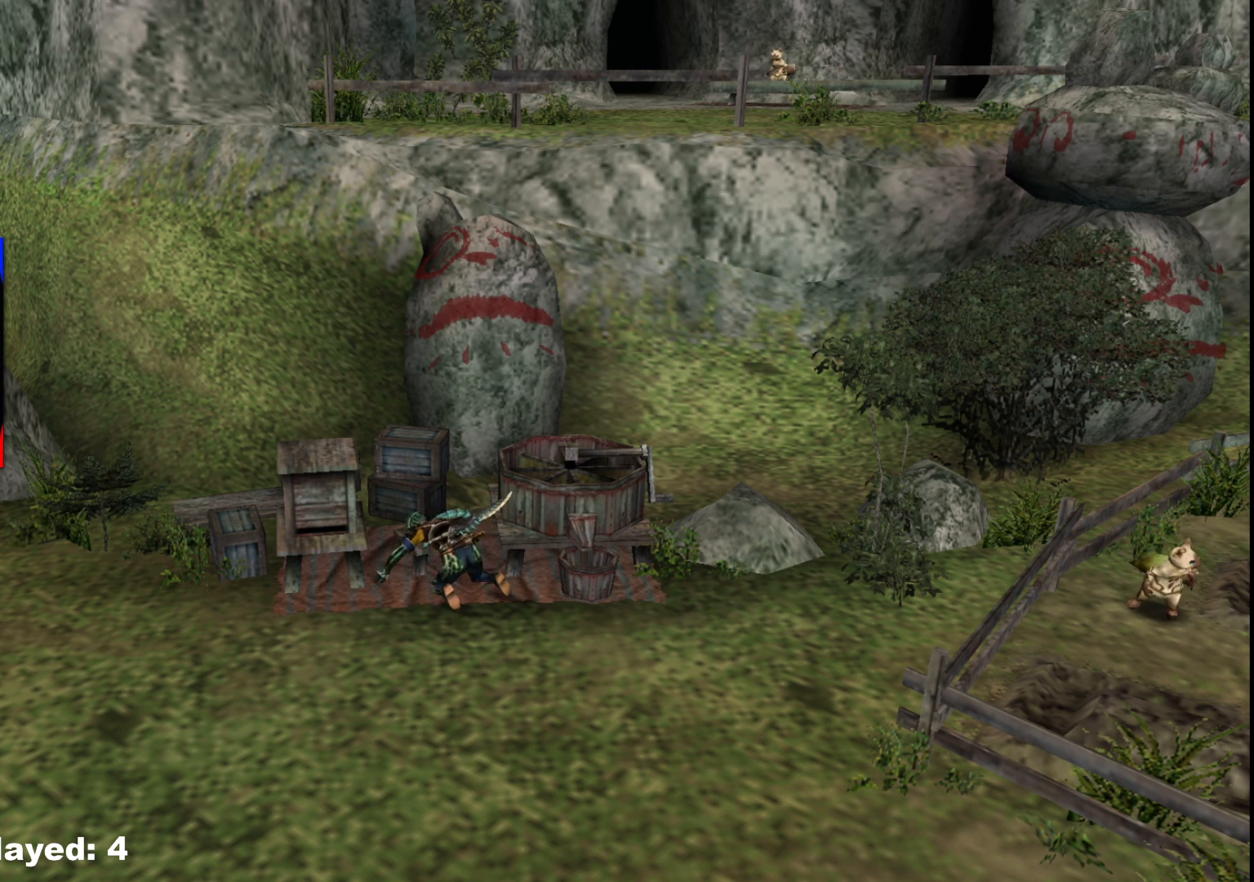
{"buttons": [], "left_stick": "center", "right_stick": "center", "events": [[17, "X", "up"], [117, "X", "down"], [233, "X", "up"], [333, "X", "down"], [467, "X", "up"]]}
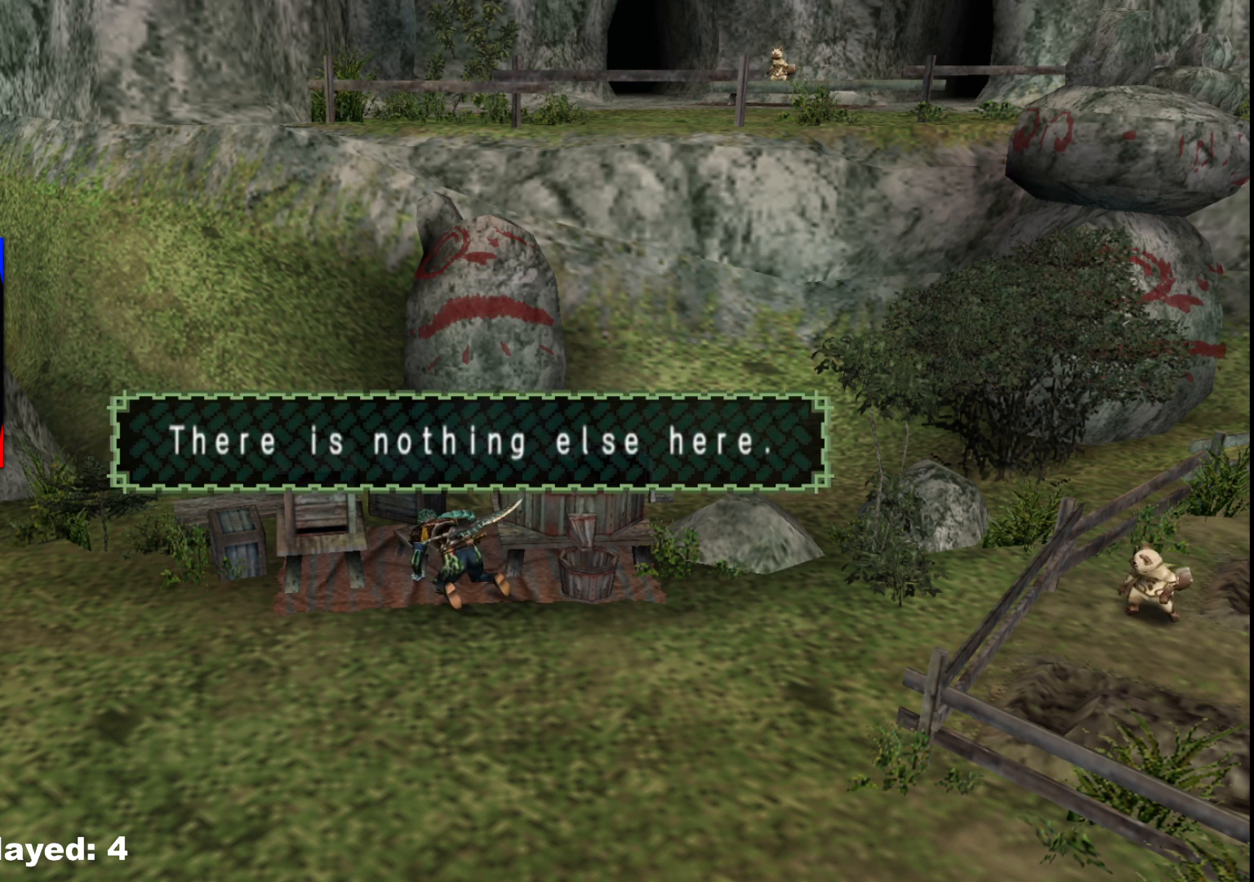
{"buttons": ["X"], "left_stick": "center", "right_stick": "center", "events": [[83, "X", "down"], [200, "X", "up"], [433, "X", "down"]]}
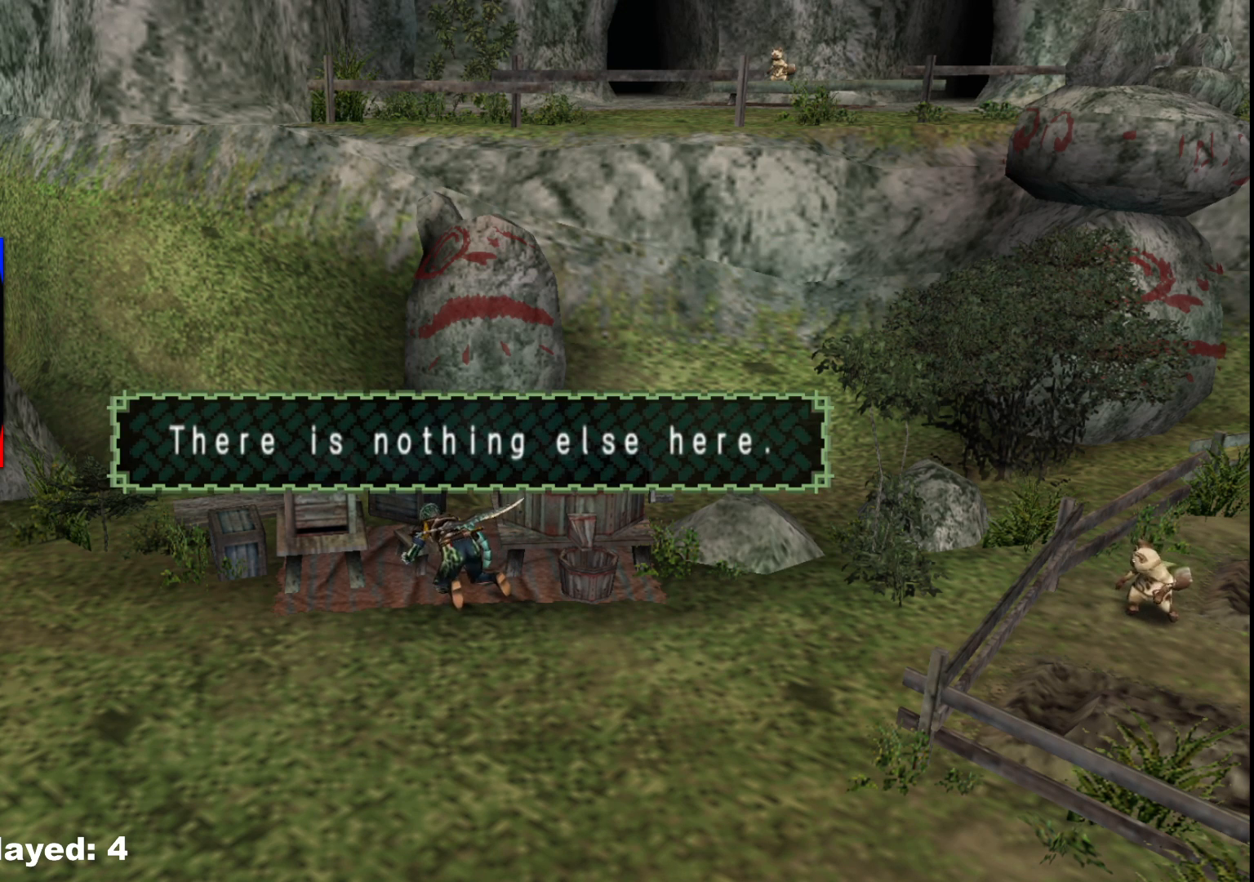
{"buttons": [], "left_stick": "center", "right_stick": "center", "events": [[67, "X", "up"]]}